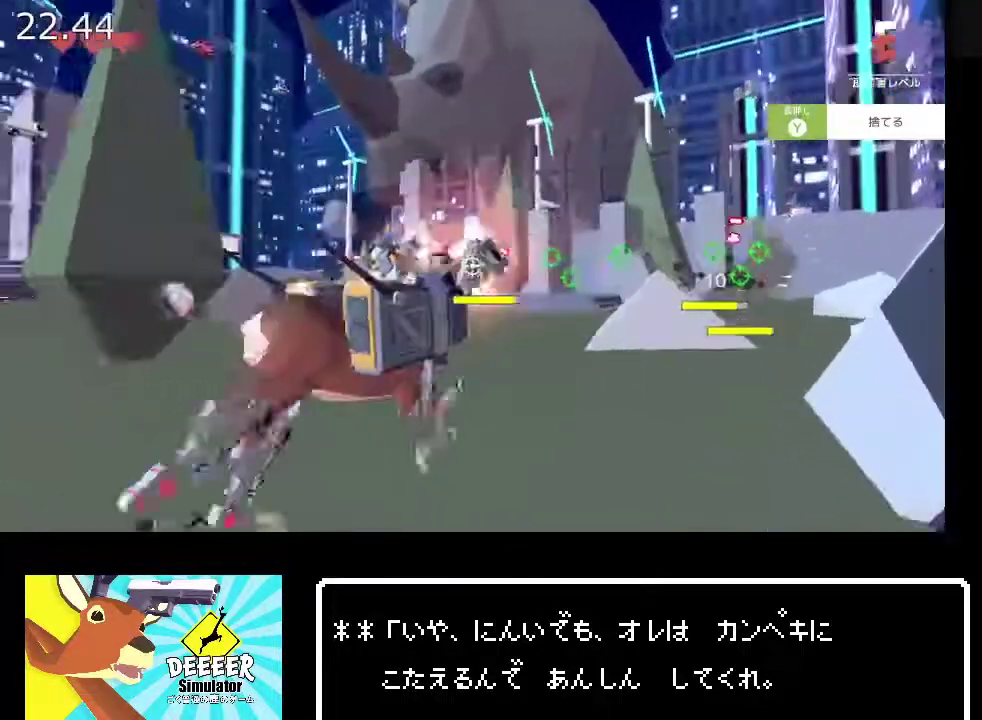
Gameplay with a controller (PlayStation layout); each line is a JSON object with the inputs held at the frame after it. "events" lists button and stick changes between this image and that frame as [ms after this image, input, new state], when the widget could be followed in between. Not read: R1.
{"buttons": ["TRIANGLE", "R2"], "left_stick": "up-right", "right_stick": "center", "events": [[100, "TRIANGLE", "up"], [233, "TRIANGLE", "down"], [317, "TRIANGLE", "up"], [417, "TRIANGLE", "down"]]}
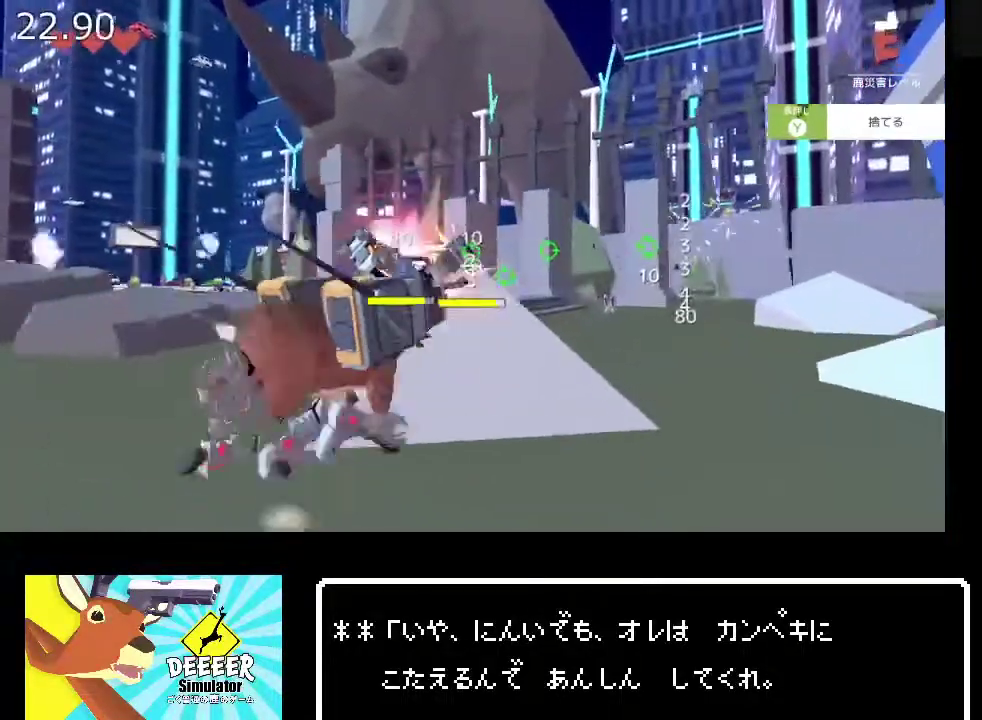
{"buttons": ["TRIANGLE", "R2"], "left_stick": "up-right", "right_stick": "left", "events": [[17, "TRIANGLE", "up"], [117, "TRIANGLE", "down"], [217, "TRIANGLE", "up"], [317, "TRIANGLE", "down"], [400, "TRIANGLE", "up"], [483, "right_stick", "left"], [500, "TRIANGLE", "down"]]}
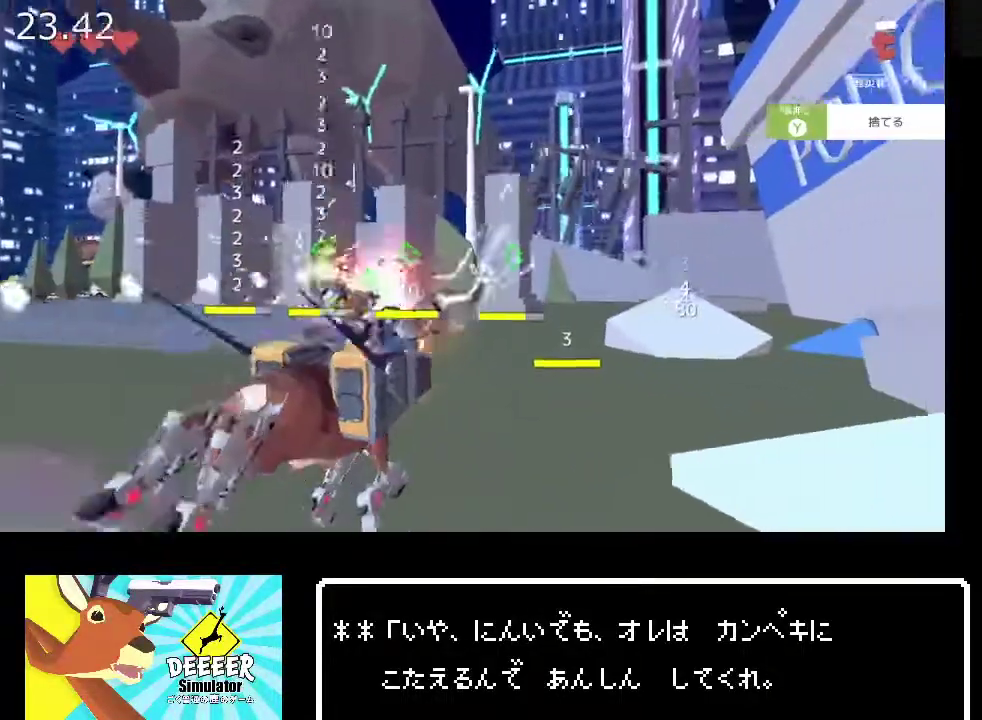
{"buttons": ["R2"], "left_stick": "up-right", "right_stick": "center", "events": [[33, "R2", "up"], [67, "right_stick", "center"], [100, "TRIANGLE", "up"], [117, "R2", "down"], [200, "TRIANGLE", "down"], [283, "TRIANGLE", "up"], [383, "TRIANGLE", "down"], [450, "TRIANGLE", "up"]]}
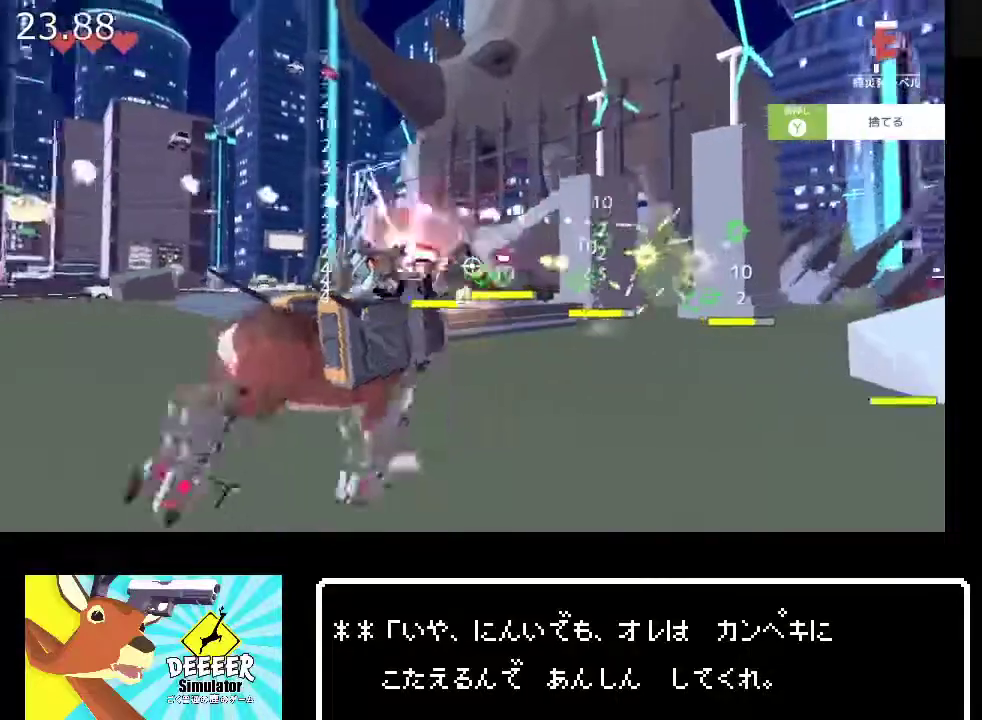
{"buttons": ["TRIANGLE", "R2"], "left_stick": "up-right", "right_stick": "center", "events": [[67, "TRIANGLE", "down"], [167, "TRIANGLE", "up"], [250, "TRIANGLE", "down"], [250, "right_stick", "left"], [350, "TRIANGLE", "up"], [350, "right_stick", "center"], [483, "TRIANGLE", "down"]]}
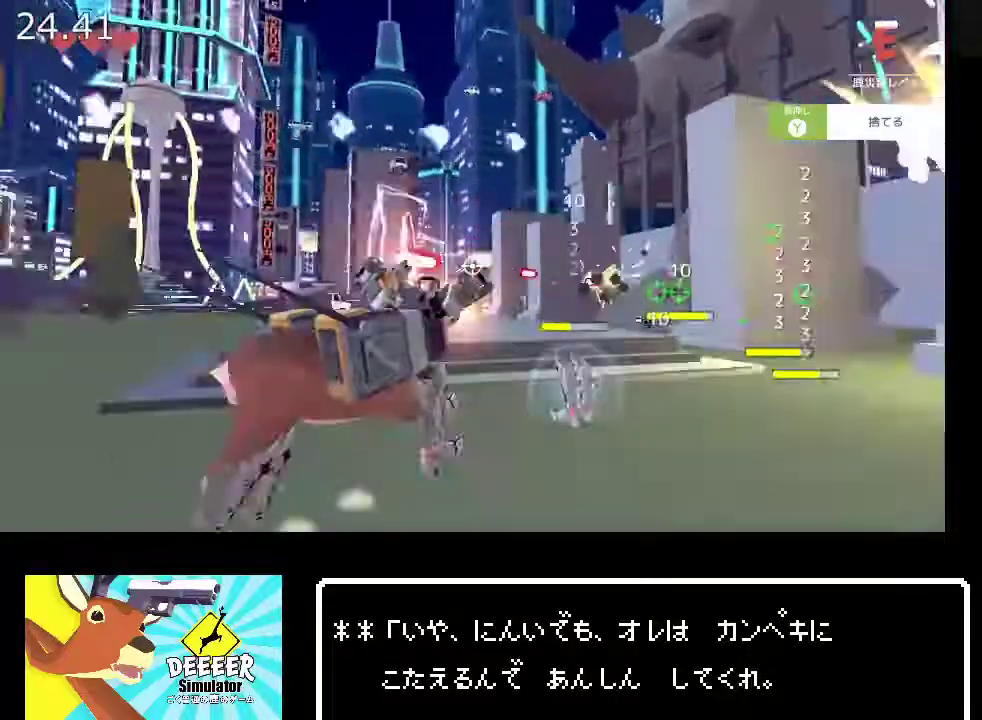
{"buttons": ["R2"], "left_stick": "right", "right_stick": "center", "events": [[33, "left_stick", "right"], [67, "TRIANGLE", "up"], [200, "TRIANGLE", "down"], [283, "TRIANGLE", "up"], [333, "R2", "up"], [400, "TRIANGLE", "down"], [417, "R2", "down"], [483, "TRIANGLE", "up"]]}
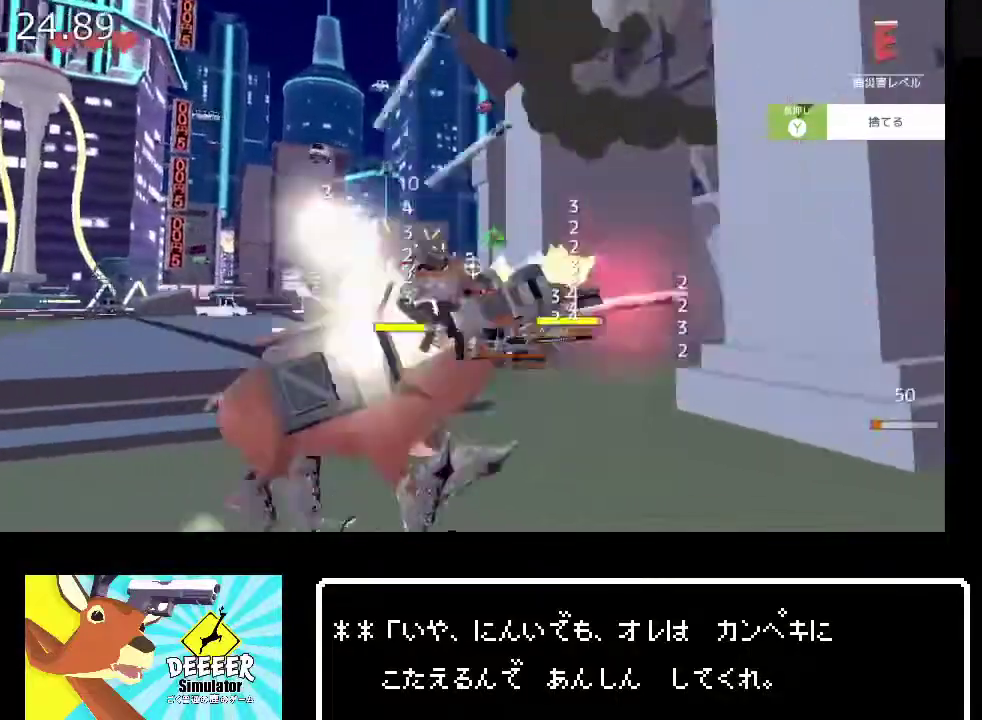
{"buttons": ["R2"], "left_stick": "up-right", "right_stick": "center", "events": [[100, "right_stick", "left"], [217, "right_stick", "center"], [267, "TRIANGLE", "down"], [383, "TRIANGLE", "up"], [433, "left_stick", "up-right"]]}
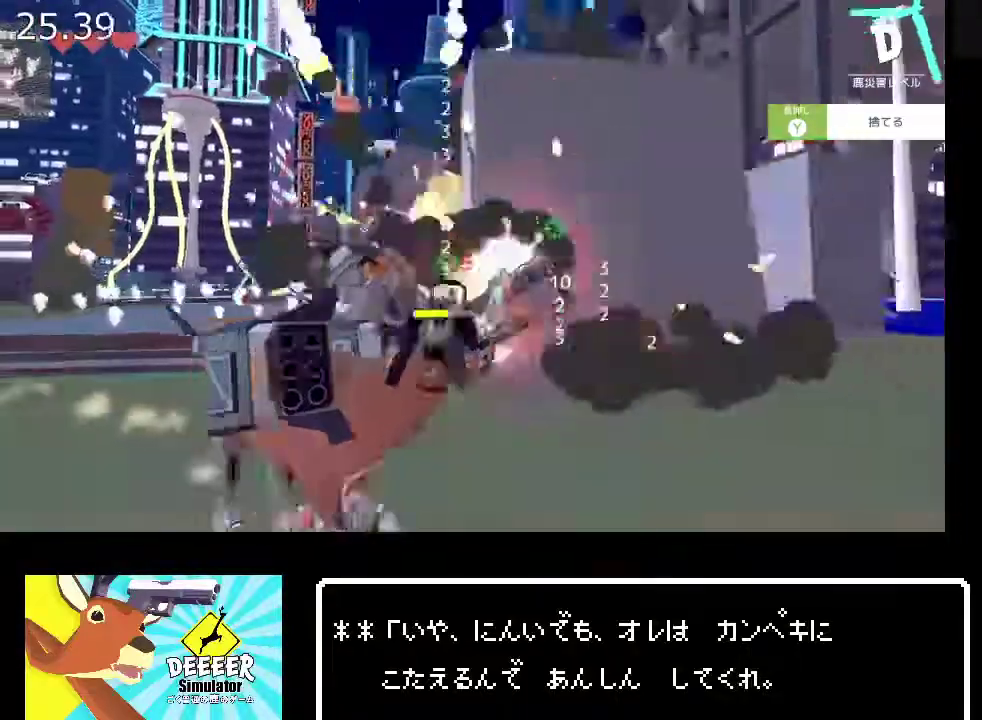
{"buttons": ["R2", "START"], "left_stick": "up-left", "right_stick": "center", "events": [[133, "left_stick", "up-left"], [167, "TRIANGLE", "down"], [267, "TRIANGLE", "up"], [367, "TRIANGLE", "down"], [433, "START", "down"], [483, "TRIANGLE", "up"]]}
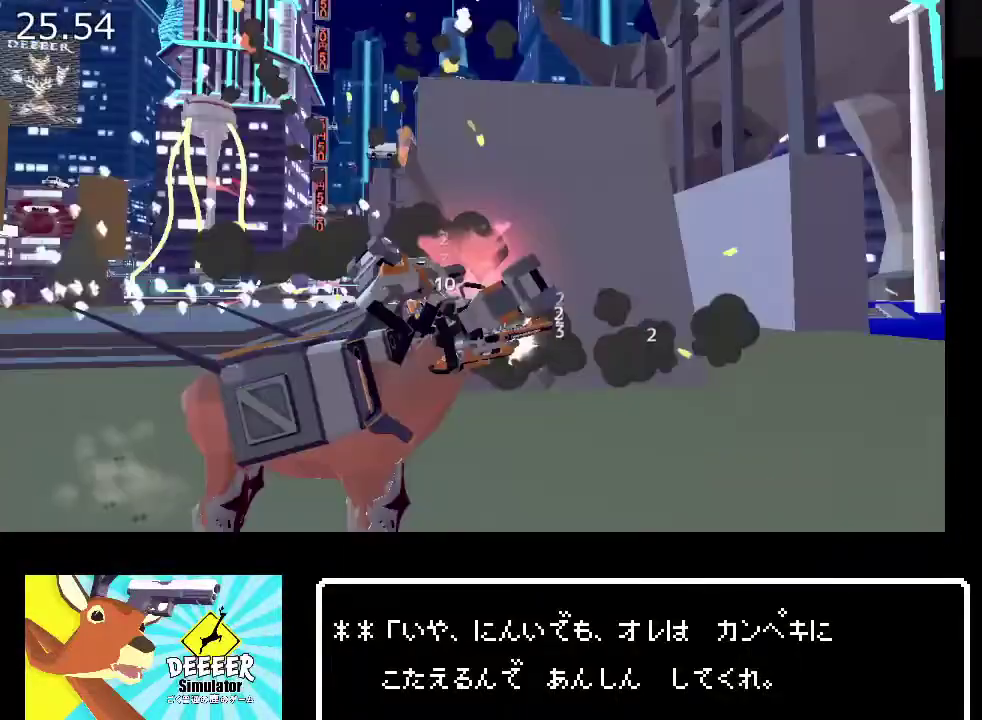
{"buttons": ["R2"], "left_stick": "up-left", "right_stick": "center", "events": [[83, "START", "up"], [100, "R2", "up"], [150, "left_stick", "up"], [167, "TRIANGLE", "down"], [200, "R2", "down"], [267, "TRIANGLE", "up"], [383, "TRIANGLE", "down"], [483, "TRIANGLE", "up"], [483, "left_stick", "up-left"]]}
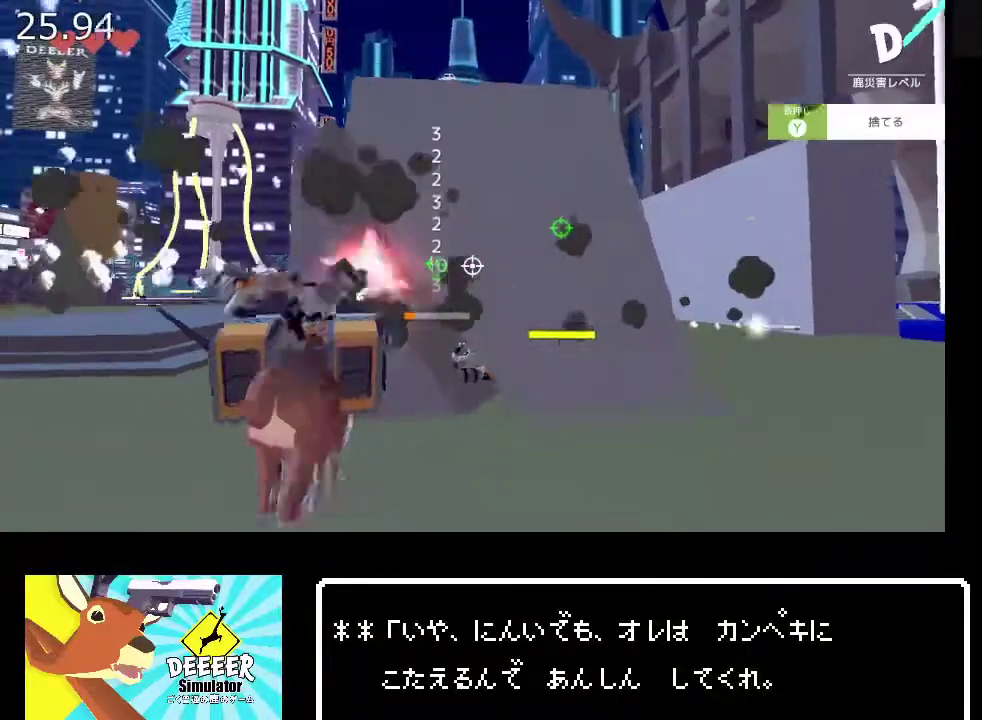
{"buttons": ["TRIANGLE", "R2"], "left_stick": "up", "right_stick": "right", "events": [[83, "TRIANGLE", "down"], [150, "TRIANGLE", "up"], [250, "TRIANGLE", "down"], [333, "TRIANGLE", "up"], [400, "left_stick", "up"], [433, "TRIANGLE", "down"], [467, "right_stick", "right"]]}
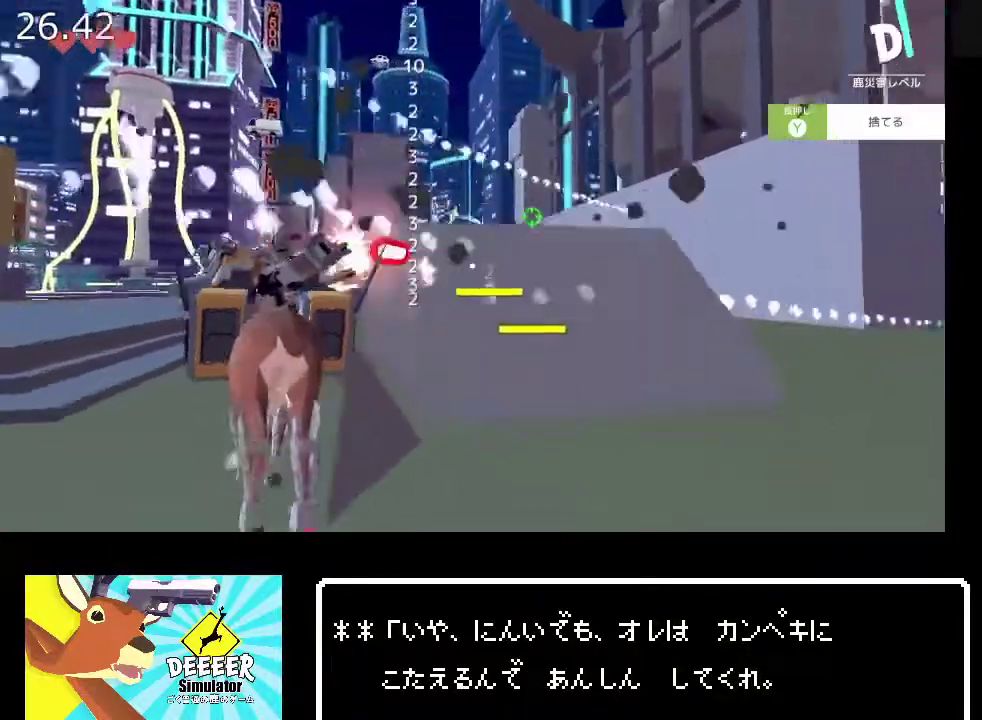
{"buttons": ["R2"], "left_stick": "up-left", "right_stick": "center", "events": [[33, "TRIANGLE", "up"], [50, "left_stick", "up-left"], [117, "right_stick", "center"], [150, "TRIANGLE", "down"], [250, "TRIANGLE", "up"], [383, "TRIANGLE", "down"], [483, "TRIANGLE", "up"]]}
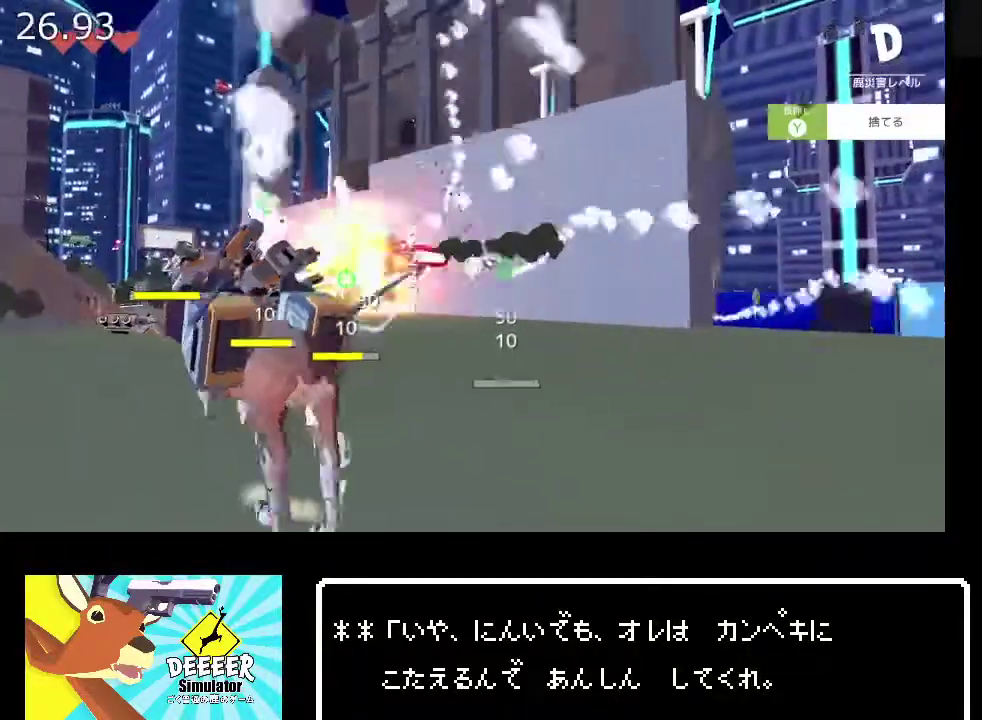
{"buttons": [], "left_stick": "up-right", "right_stick": "right", "events": [[83, "TRIANGLE", "down"], [100, "left_stick", "up"], [200, "right_stick", "right"], [217, "TRIANGLE", "up"], [300, "left_stick", "up-right"], [483, "R2", "up"]]}
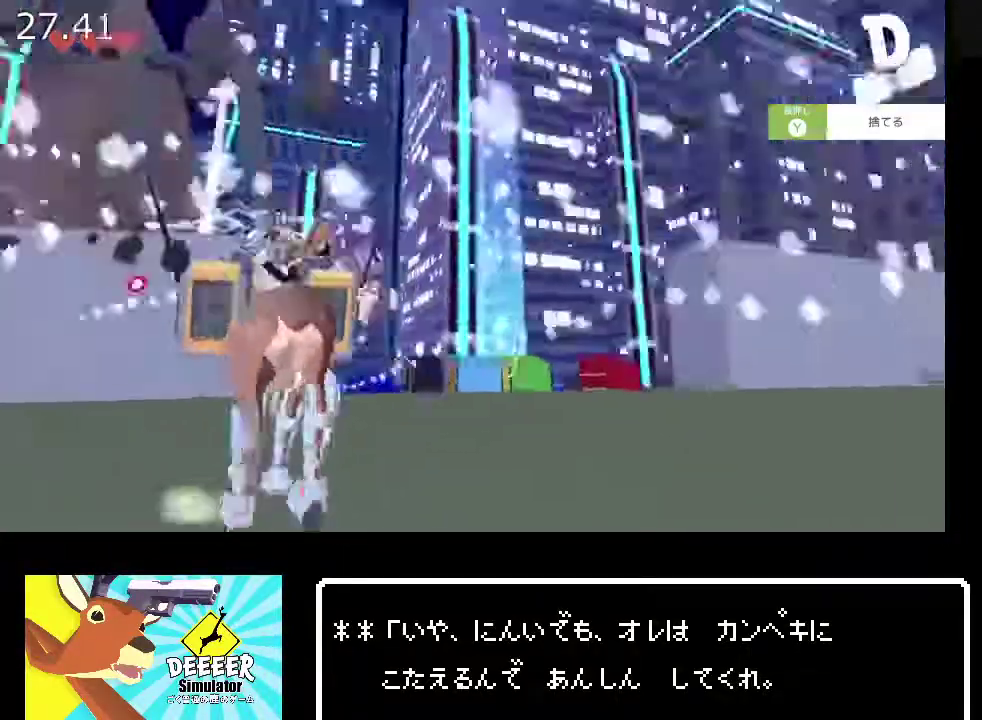
{"buttons": ["R2"], "left_stick": "up-right", "right_stick": "center", "events": [[17, "right_stick", "center"], [83, "R2", "down"], [117, "TRIANGLE", "down"], [233, "TRIANGLE", "up"], [333, "TRIANGLE", "down"], [417, "TRIANGLE", "up"]]}
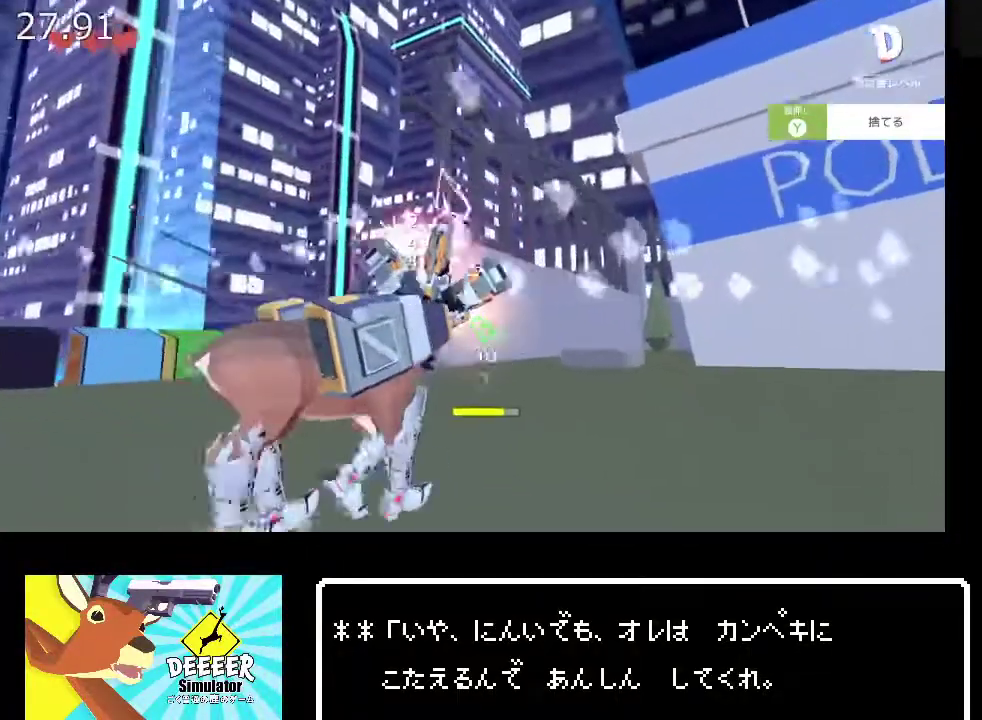
{"buttons": ["R2"], "left_stick": "up-right", "right_stick": "center", "events": [[67, "TRIANGLE", "down"], [150, "TRIANGLE", "up"], [300, "right_stick", "left"], [483, "right_stick", "center"]]}
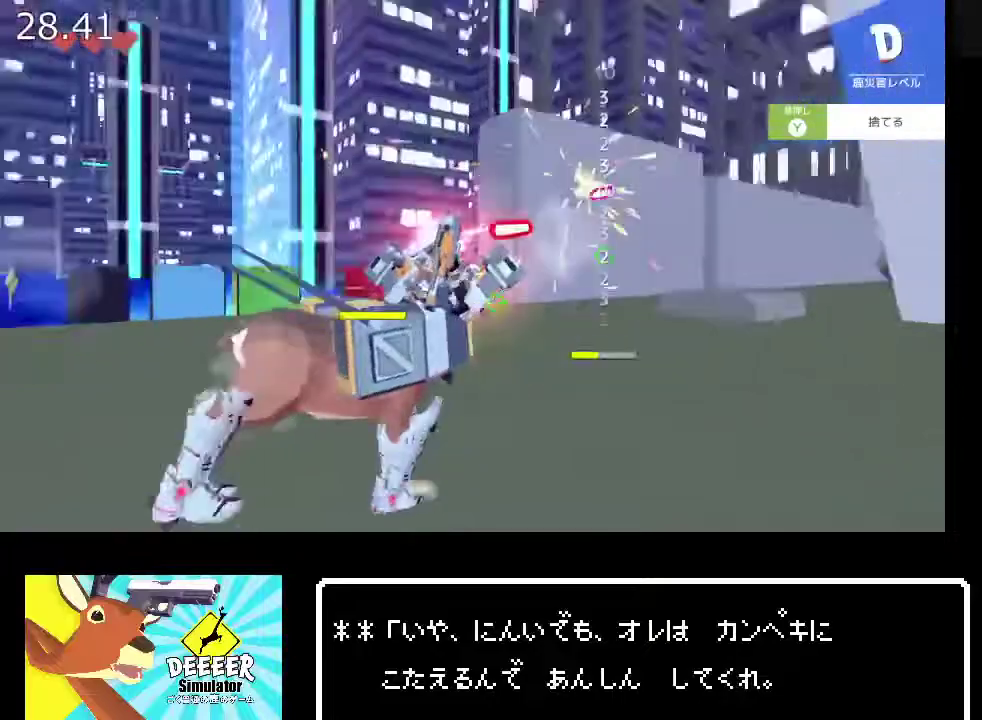
{"buttons": ["R2"], "left_stick": "right", "right_stick": "center", "events": [[133, "left_stick", "down-left"], [233, "left_stick", "right"], [317, "TRIANGLE", "down"], [333, "left_stick", "up-right"], [383, "left_stick", "right"], [417, "TRIANGLE", "up"]]}
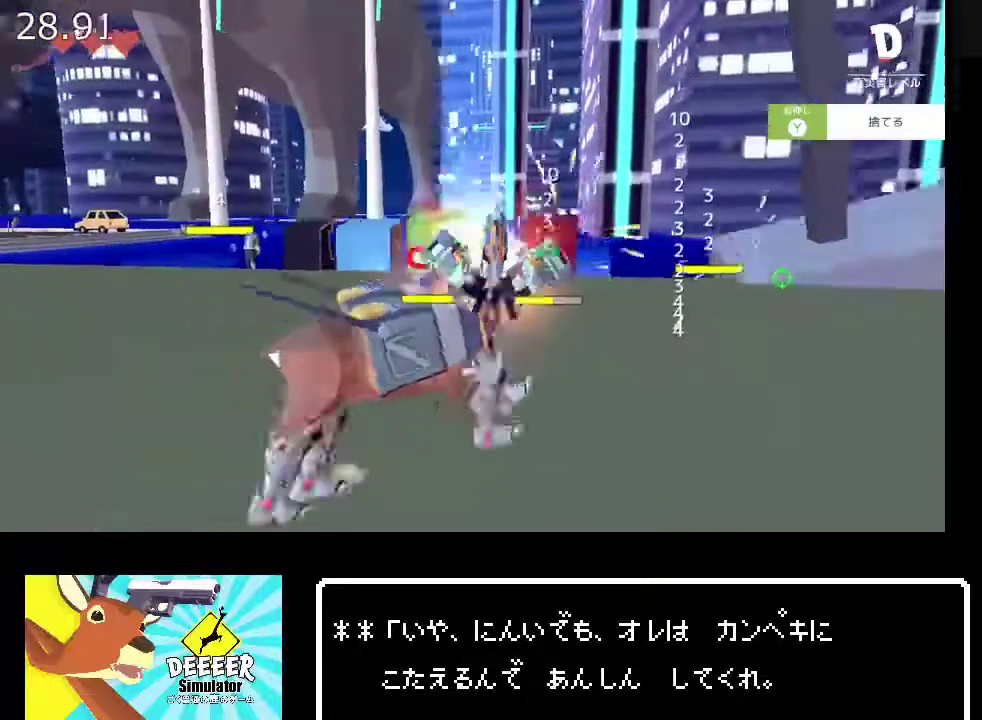
{"buttons": ["R2"], "left_stick": "right", "right_stick": "center", "events": [[100, "right_stick", "left"], [267, "right_stick", "center"]]}
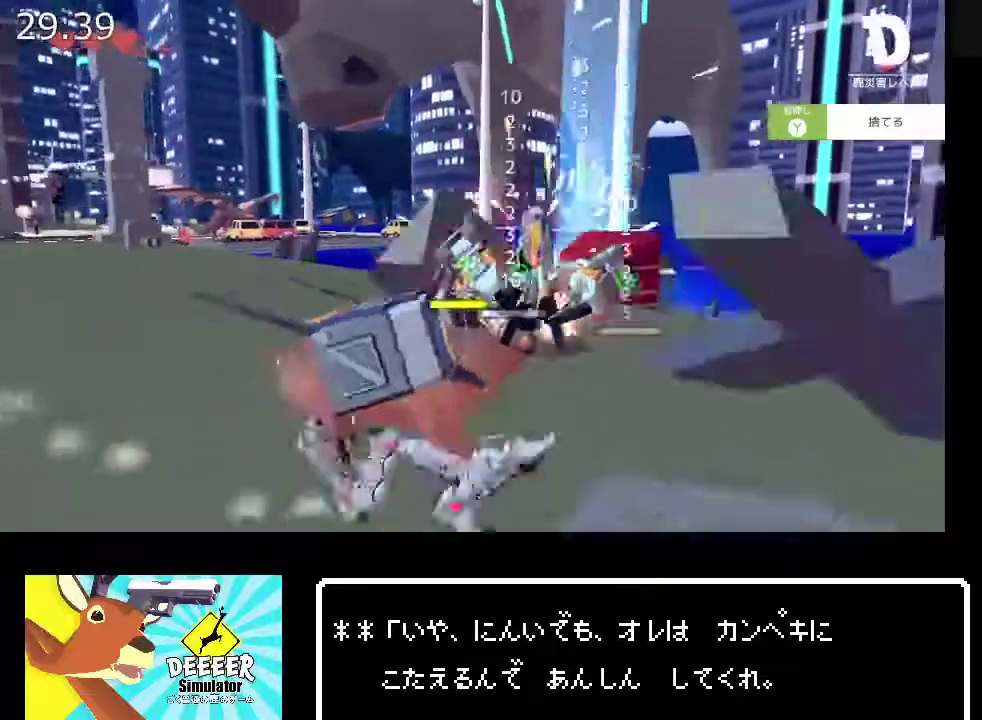
{"buttons": ["R2"], "left_stick": "up-left", "right_stick": "right", "events": [[17, "left_stick", "up-right"], [100, "left_stick", "up"], [167, "left_stick", "up-left"], [433, "right_stick", "right"]]}
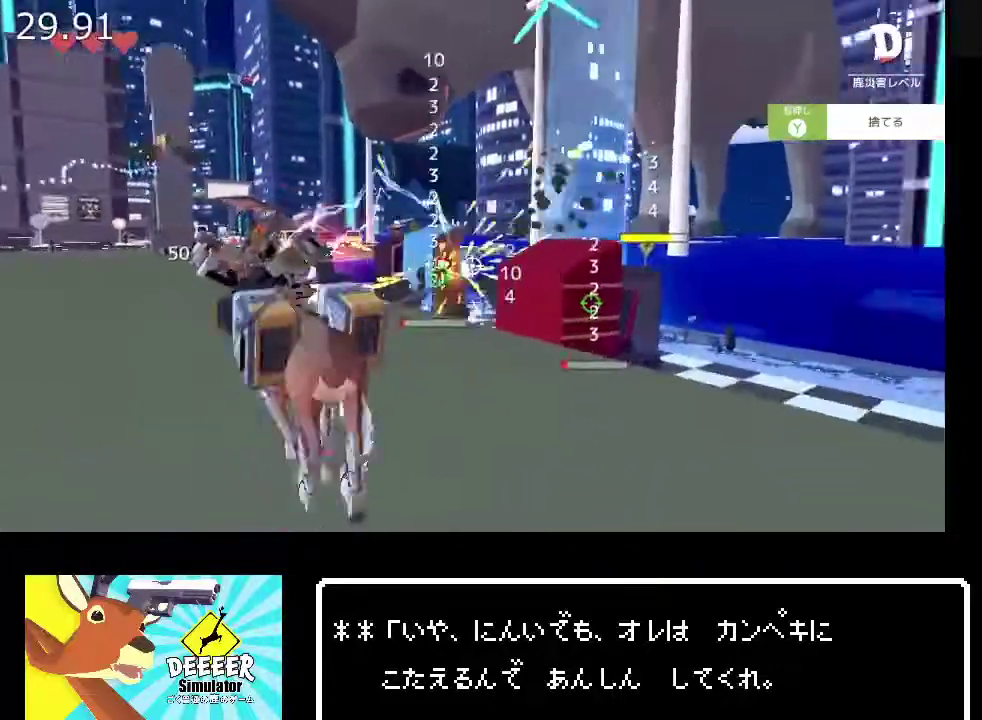
{"buttons": ["R2"], "left_stick": "up-left", "right_stick": "left", "events": [[17, "right_stick", "center"], [217, "right_stick", "right"], [433, "right_stick", "left"]]}
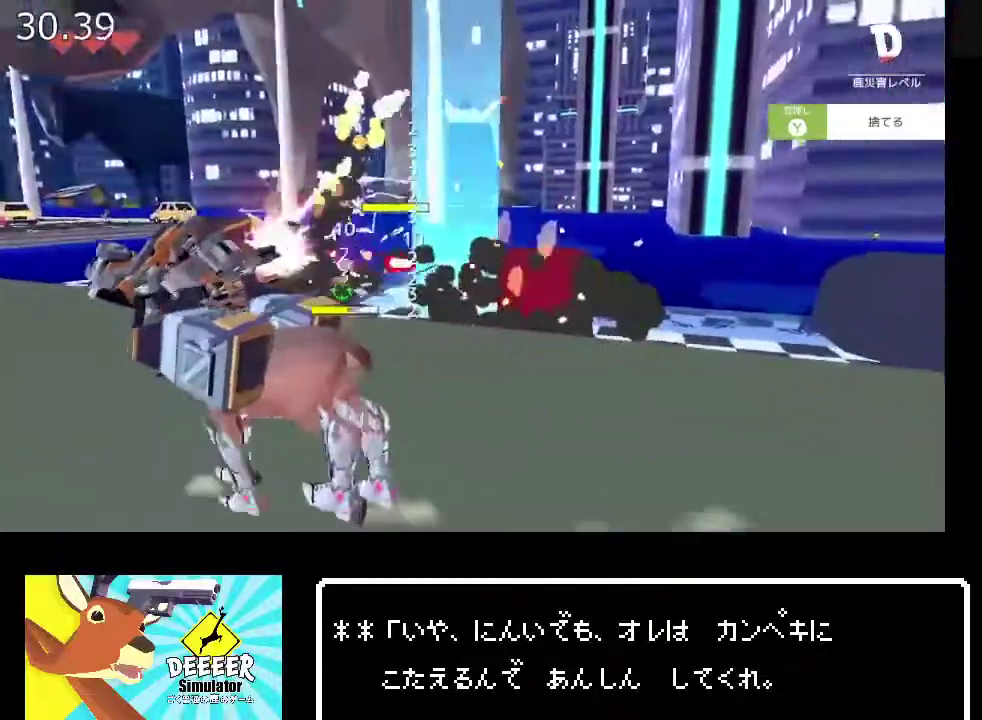
{"buttons": ["R2"], "left_stick": "up-left", "right_stick": "center"}
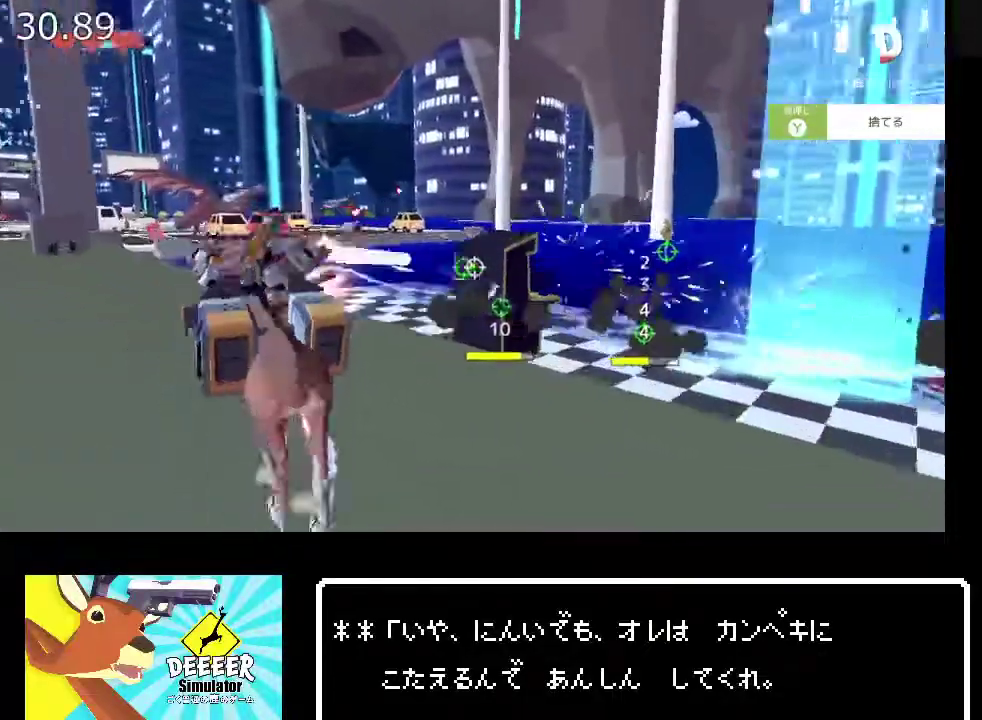
{"buttons": ["TRIANGLE", "R2"], "left_stick": "up-left", "right_stick": "center", "events": [[283, "right_stick", "left"], [417, "right_stick", "center"], [450, "TRIANGLE", "down"]]}
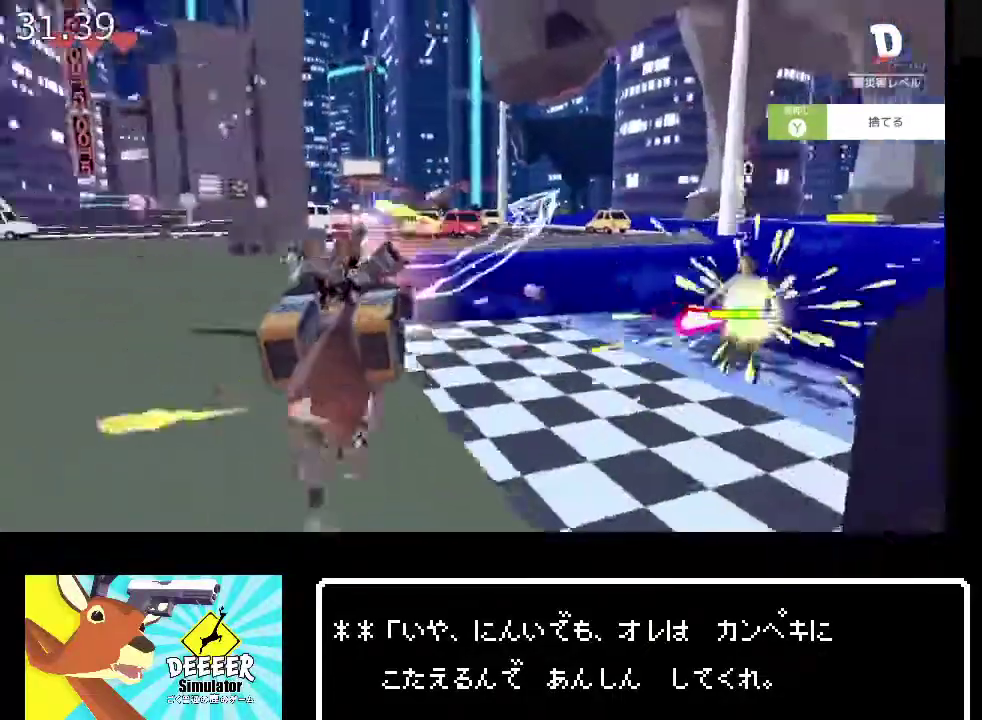
{"buttons": ["TRIANGLE", "R2"], "left_stick": "up-left", "right_stick": "center", "events": [[50, "TRIANGLE", "up"], [100, "R2", "up"], [150, "TRIANGLE", "down"], [217, "TRIANGLE", "up"], [283, "R2", "down"], [300, "TRIANGLE", "down"], [400, "TRIANGLE", "up"], [467, "TRIANGLE", "down"]]}
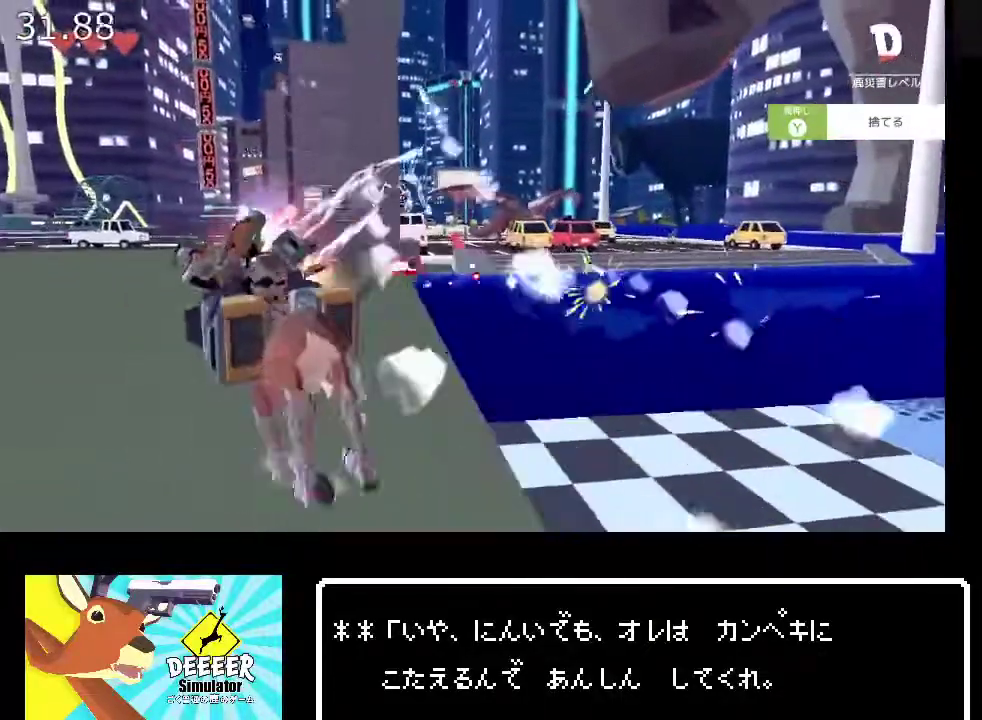
{"buttons": ["R2"], "left_stick": "center", "right_stick": "center", "events": [[67, "TRIANGLE", "up"], [167, "TRIANGLE", "down"], [267, "TRIANGLE", "up"], [300, "left_stick", "up"], [333, "TRIANGLE", "down"], [400, "TRIANGLE", "up"], [450, "left_stick", "center"]]}
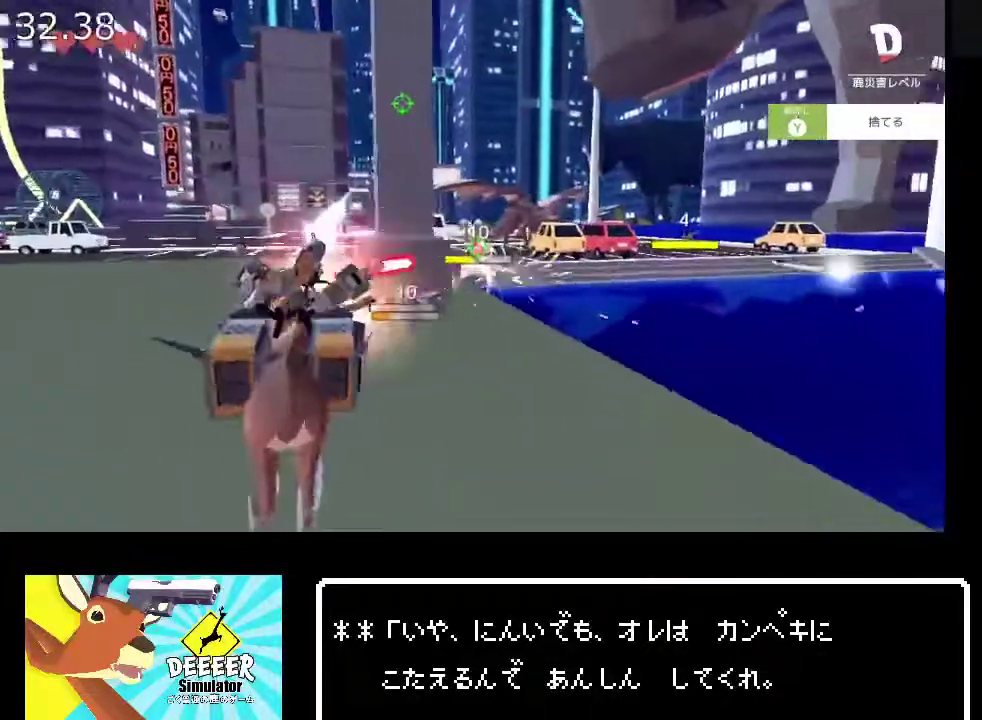
{"buttons": ["R2"], "left_stick": "up", "right_stick": "center", "events": [[83, "TRIANGLE", "down"], [117, "left_stick", "up"], [183, "TRIANGLE", "up"], [417, "TRIANGLE", "down"], [483, "TRIANGLE", "up"]]}
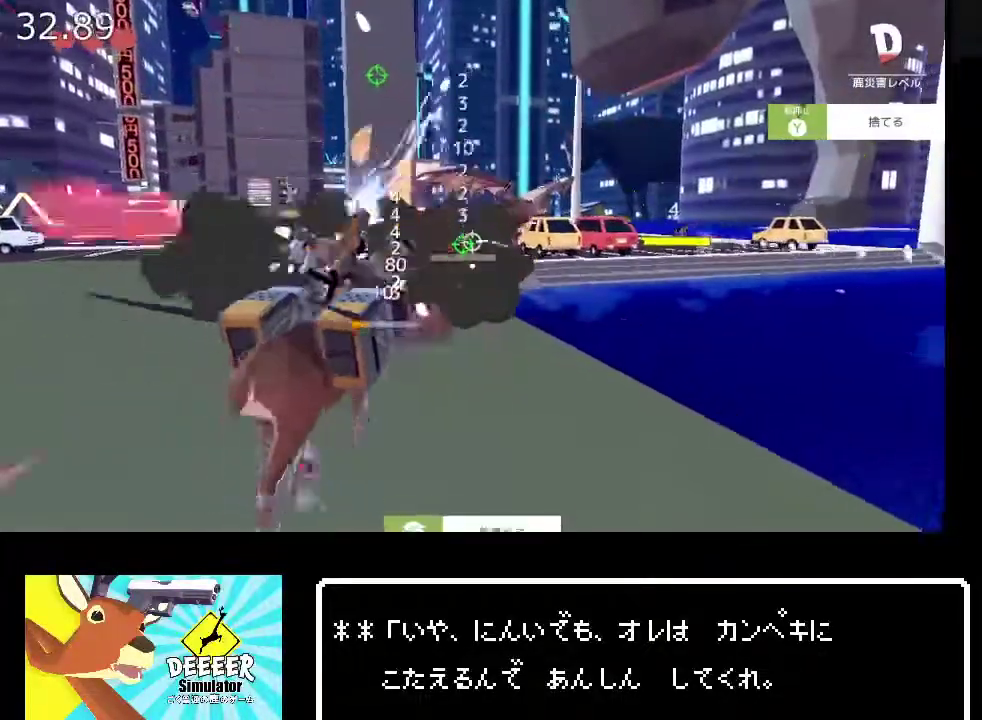
{"buttons": ["R2"], "left_stick": "up", "right_stick": "center", "events": [[100, "TRIANGLE", "down"], [167, "TRIANGLE", "up"], [250, "TRIANGLE", "down"], [367, "TRIANGLE", "up"], [417, "TRIANGLE", "down"], [500, "TRIANGLE", "up"]]}